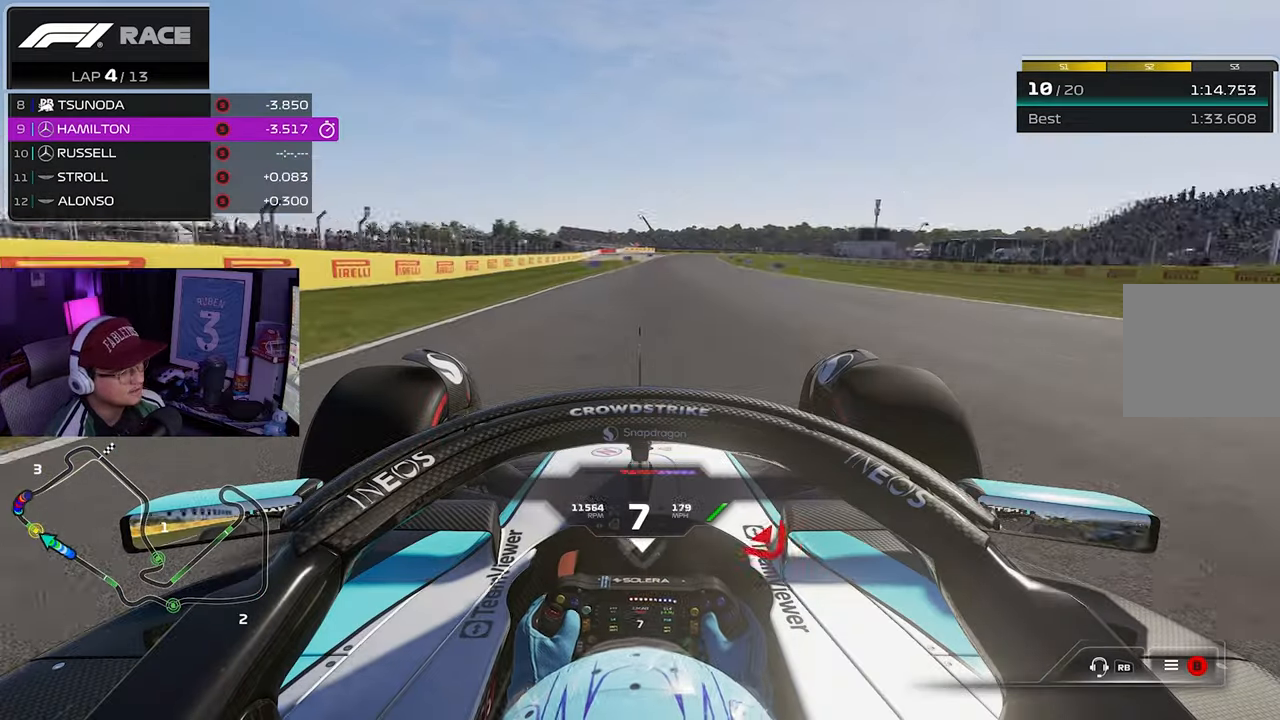
Gameplay with a controller (Xbox layout); each line is a JSON object with the inputs held at the frame after it. "events" lists button and stick changes between this image and that frame as [ms after this image, input, new state], when the widget could be followed in between.
{"buttons": ["R2"], "left_stick": "center", "right_stick": "center", "events": []}
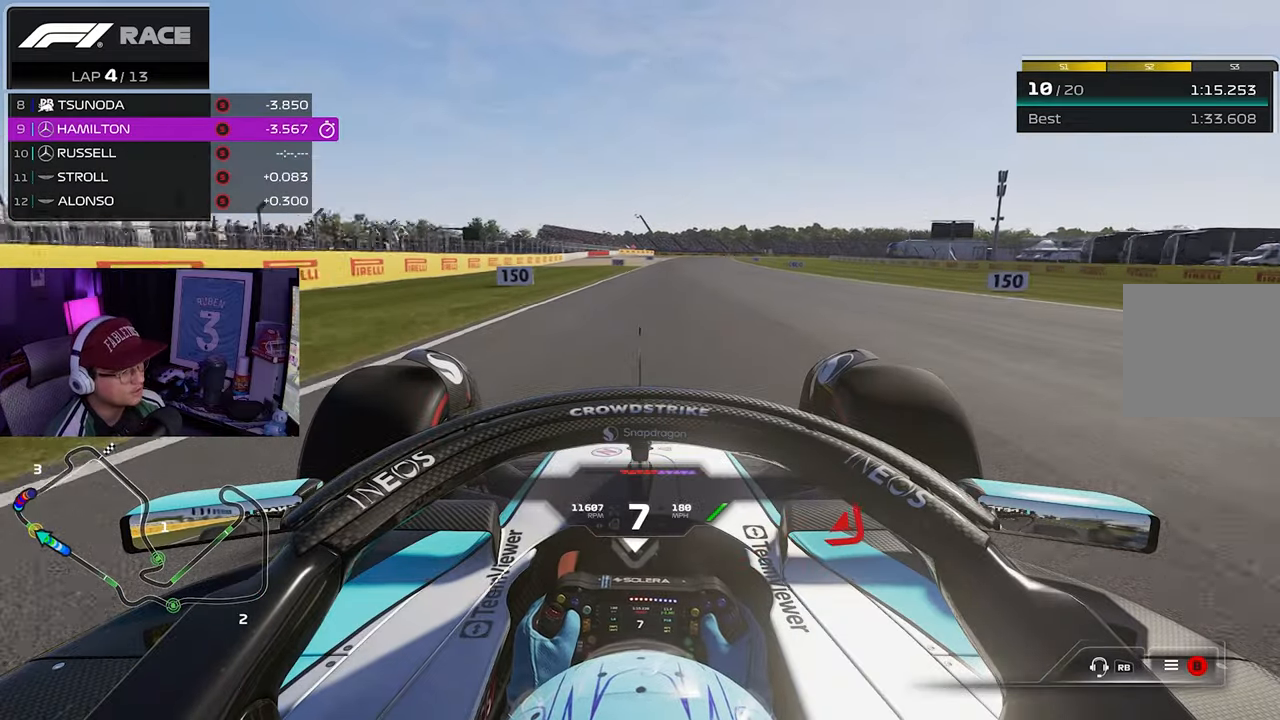
{"buttons": ["R2"], "left_stick": "center", "right_stick": "center", "events": []}
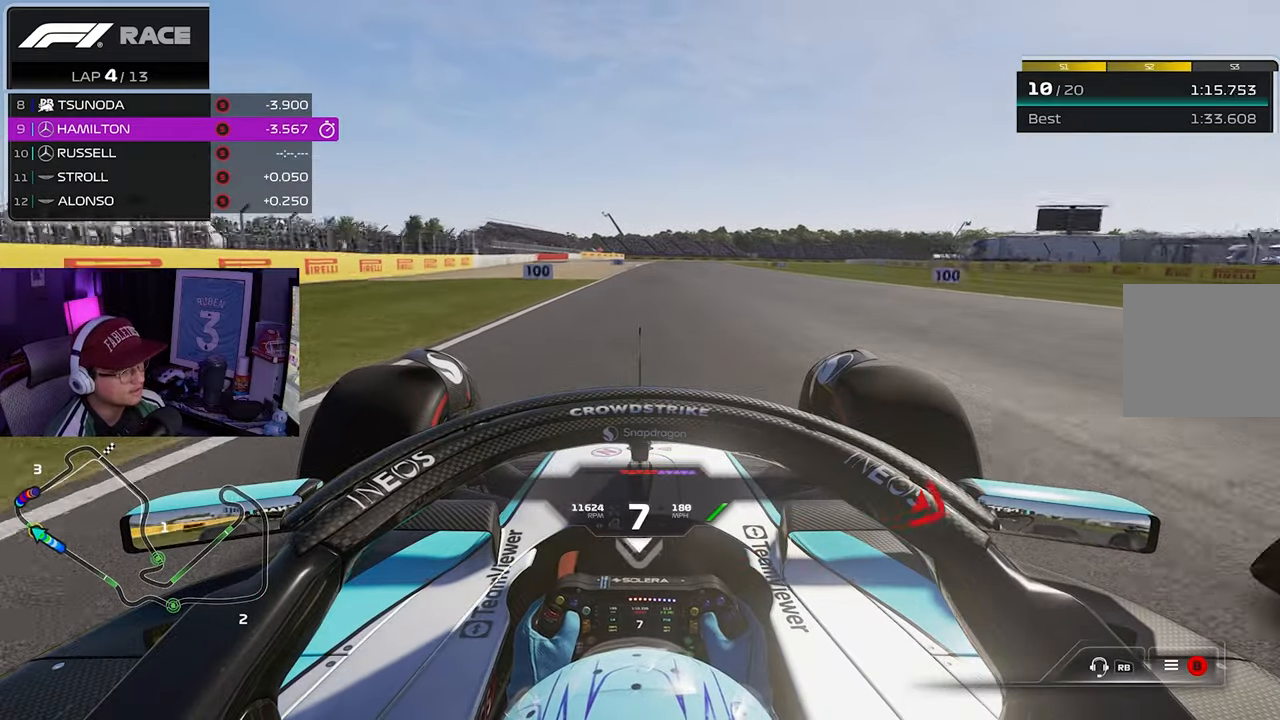
{"buttons": [], "left_stick": "right", "right_stick": "center", "events": [[100, "left_stick", "right"], [283, "R2", "up"], [400, "L2", "down"], [483, "L2", "up"]]}
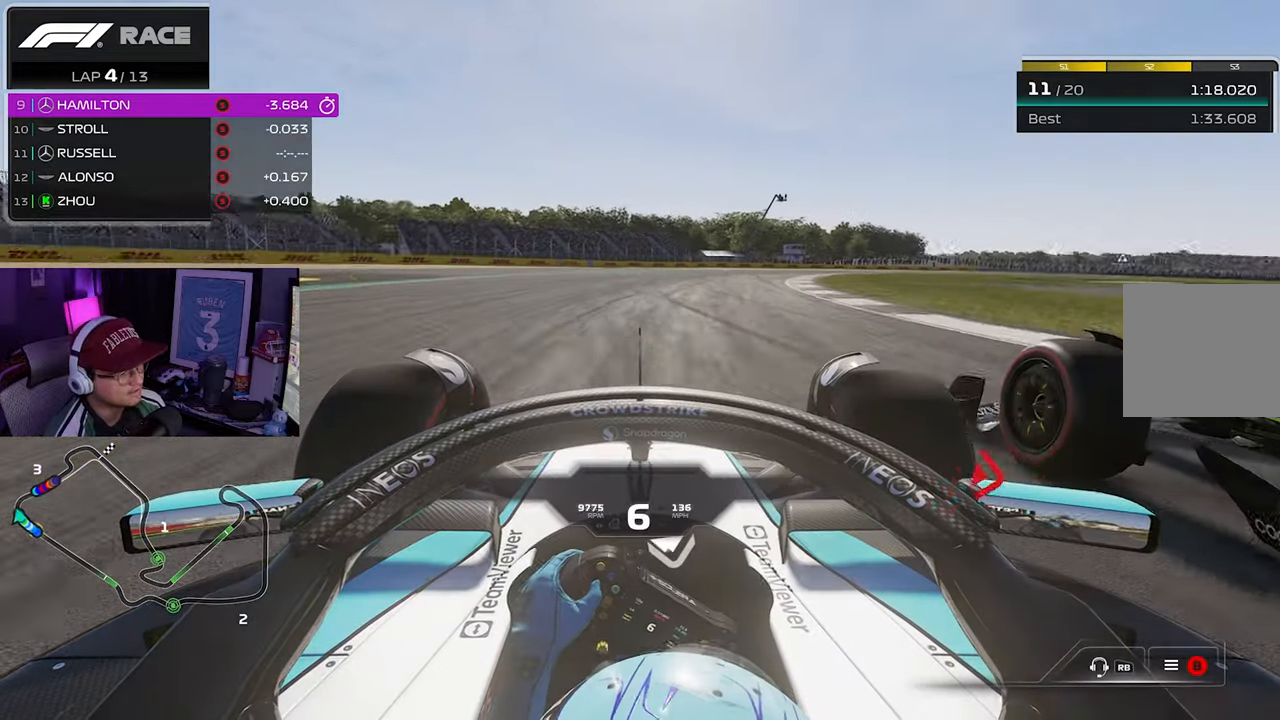
{"buttons": ["R2"], "left_stick": "right", "right_stick": "center", "events": [[367, "R2", "down"]]}
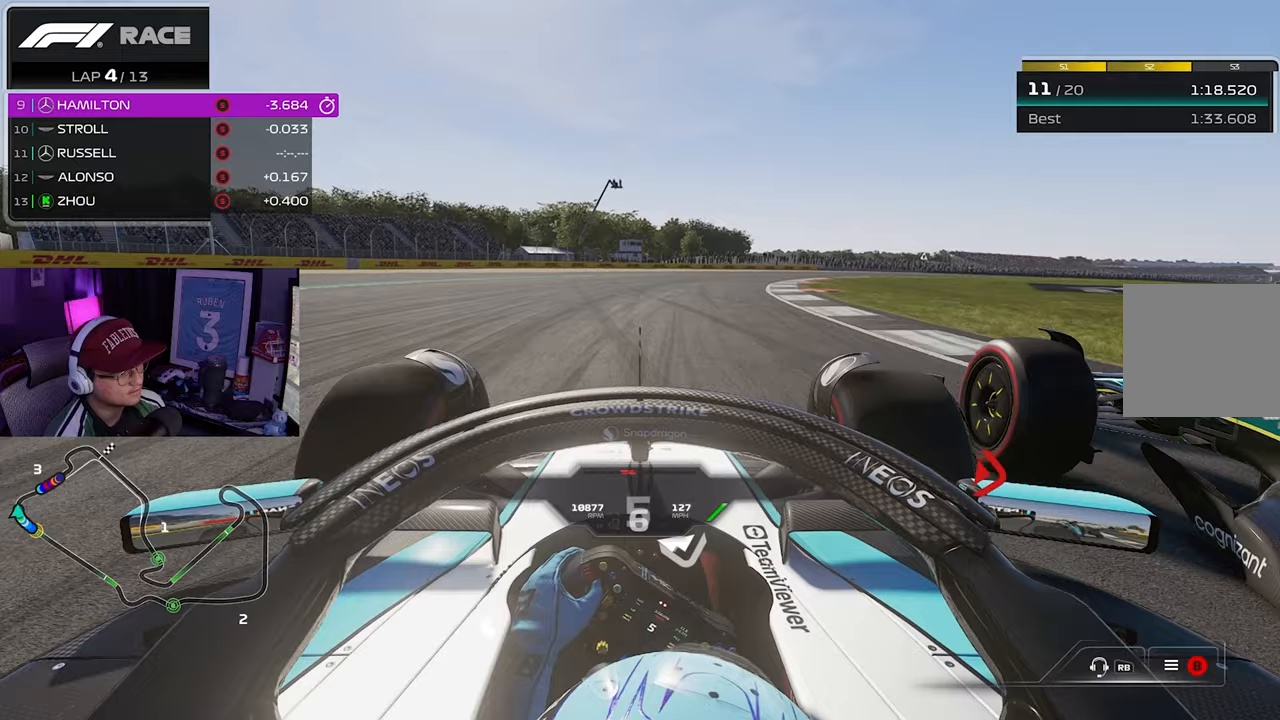
{"buttons": ["R2"], "left_stick": "right", "right_stick": "center", "events": []}
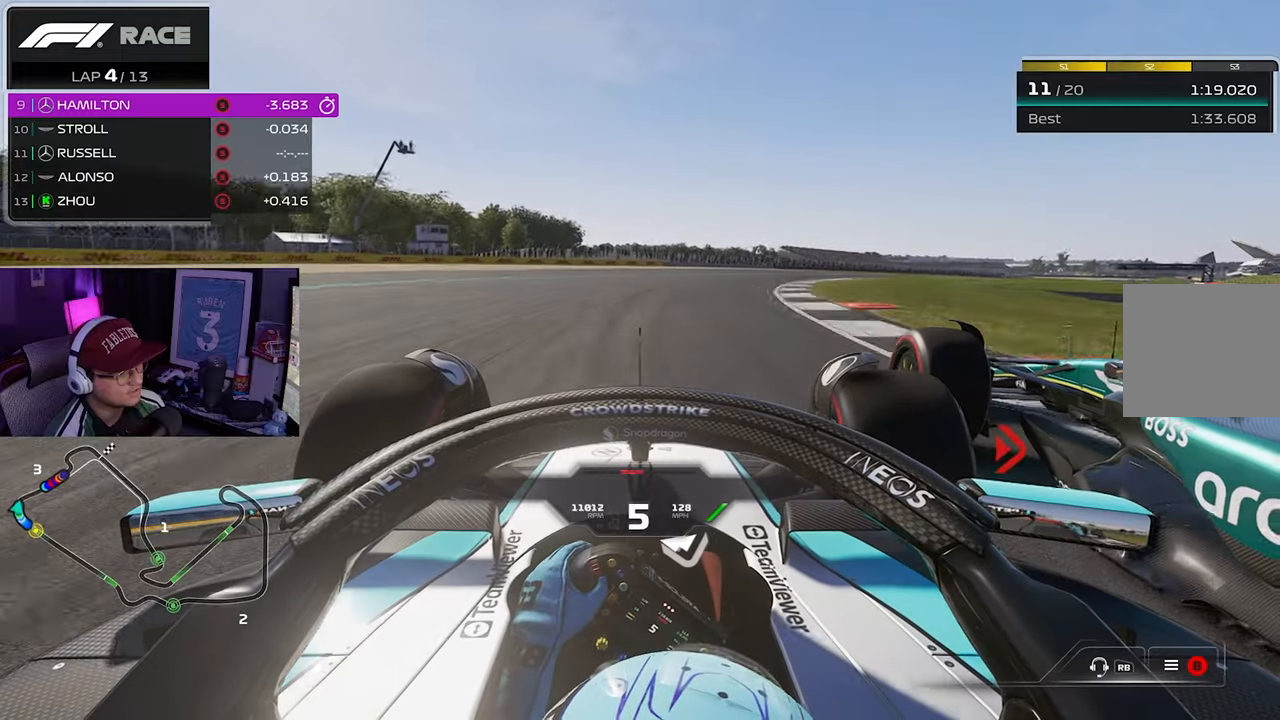
{"buttons": ["R2"], "left_stick": "right", "right_stick": "center", "events": []}
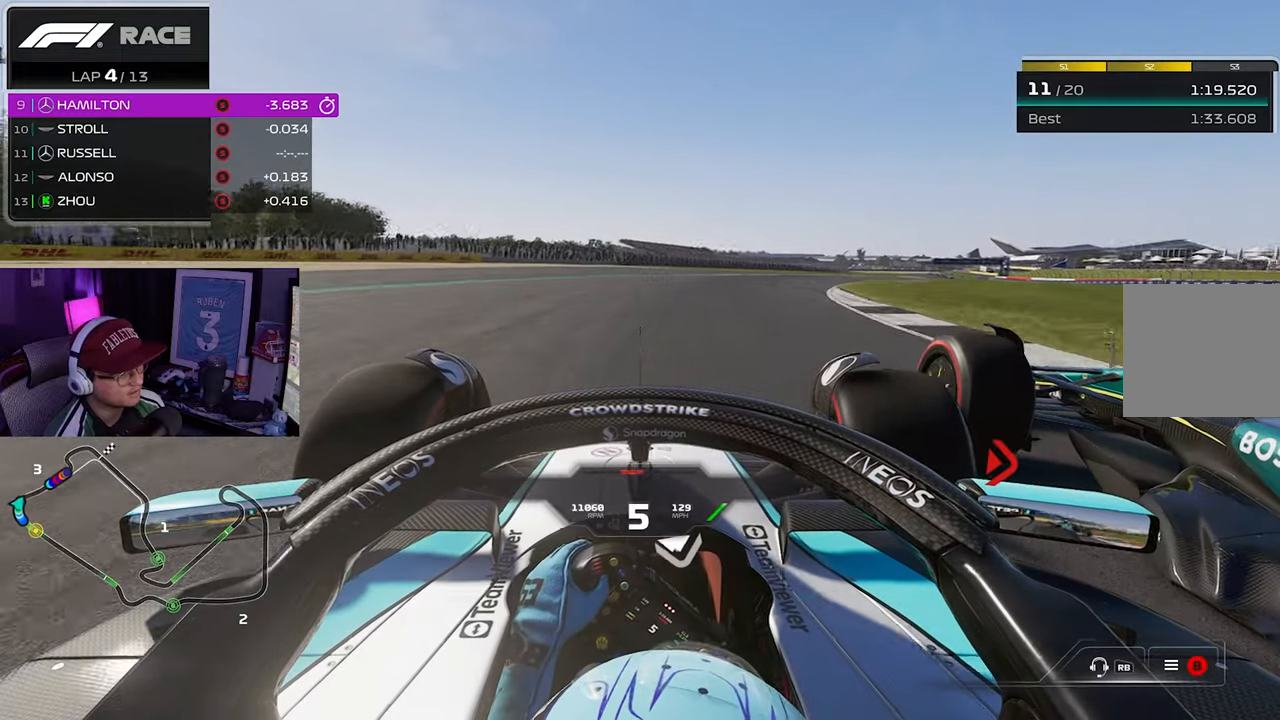
{"buttons": ["R2"], "left_stick": "right", "right_stick": "center", "events": []}
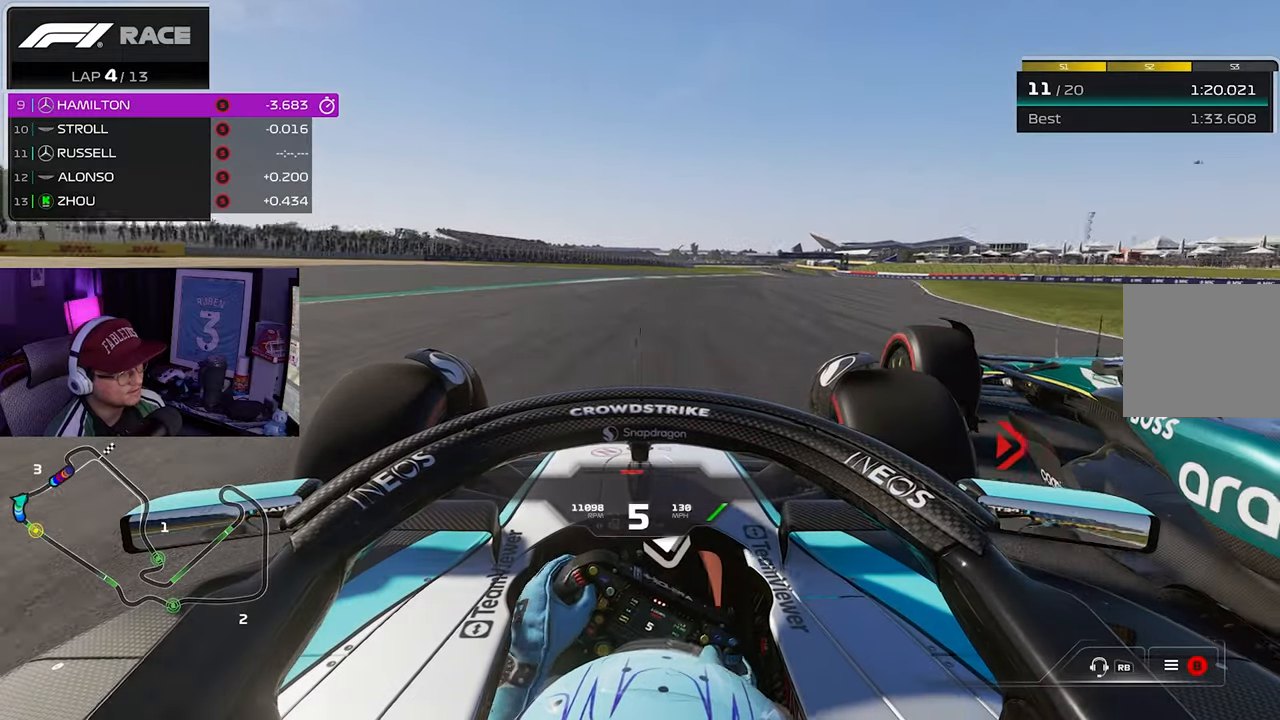
{"buttons": ["R2"], "left_stick": "right", "right_stick": "center", "events": []}
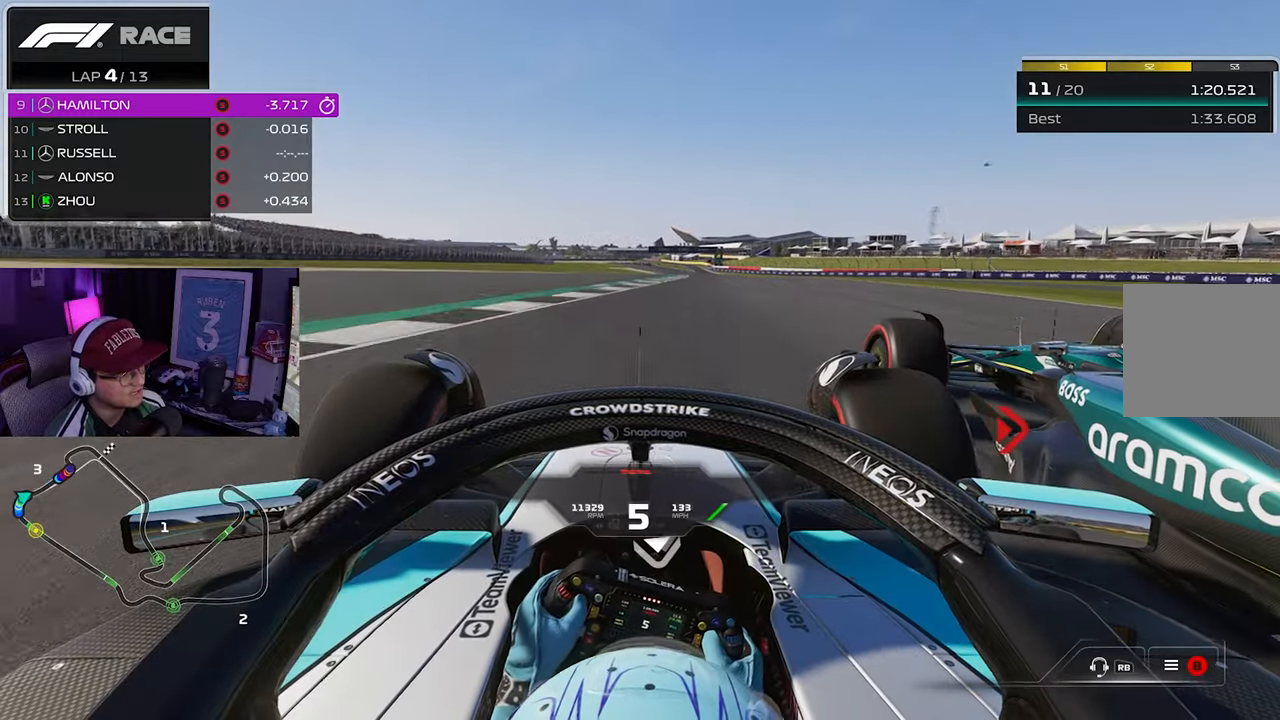
{"buttons": ["R2"], "left_stick": "center", "right_stick": "center", "events": [[283, "left_stick", "center"]]}
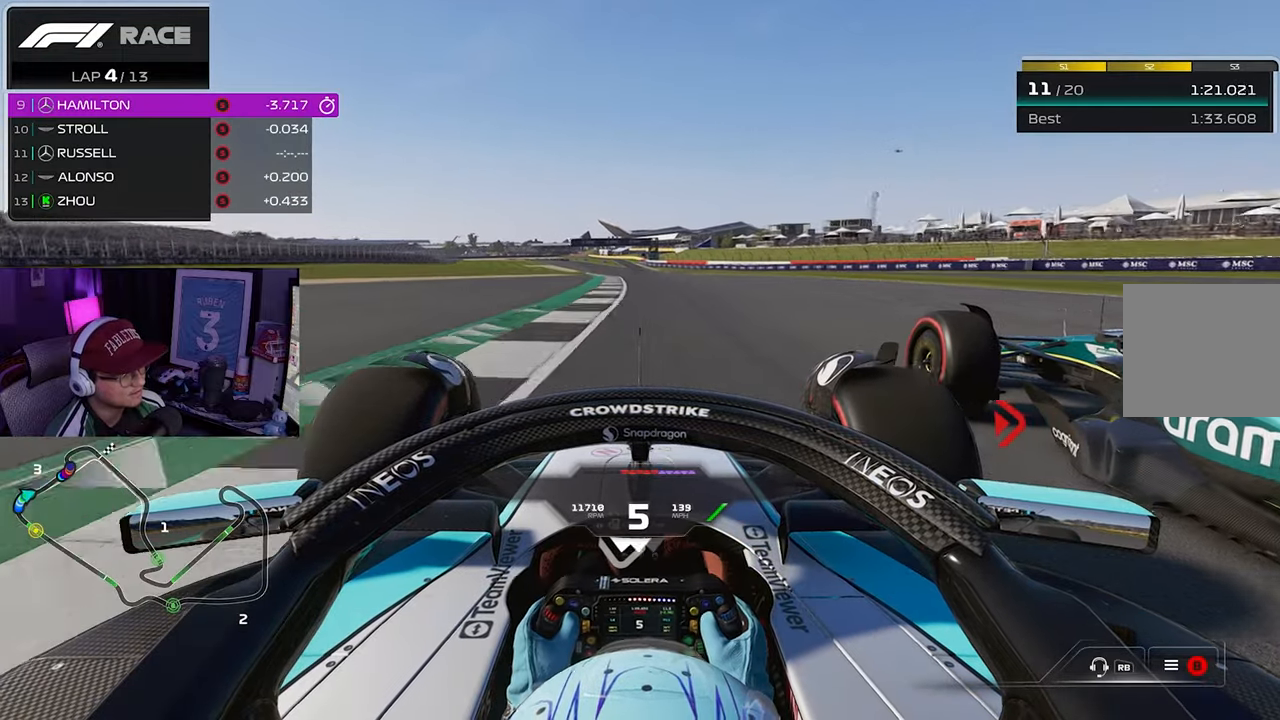
{"buttons": ["R2"], "left_stick": "center", "right_stick": "center", "events": []}
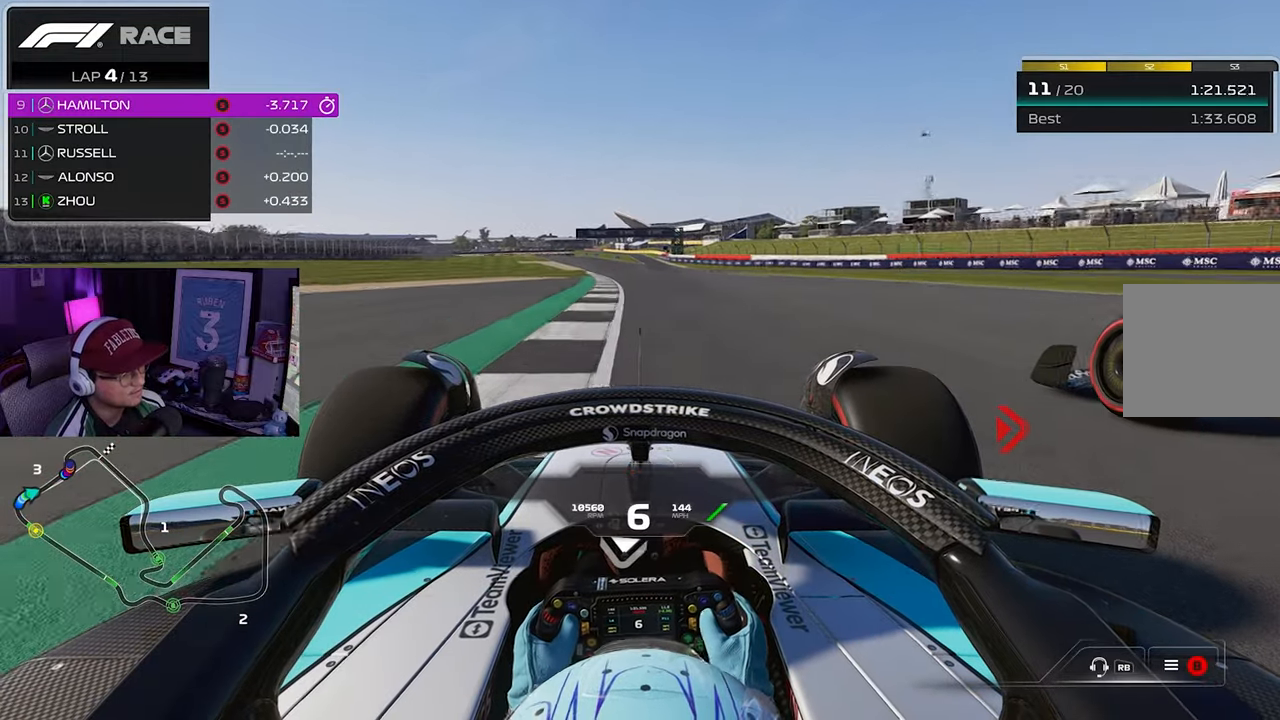
{"buttons": ["R2"], "left_stick": "right", "right_stick": "center", "events": [[483, "left_stick", "right"]]}
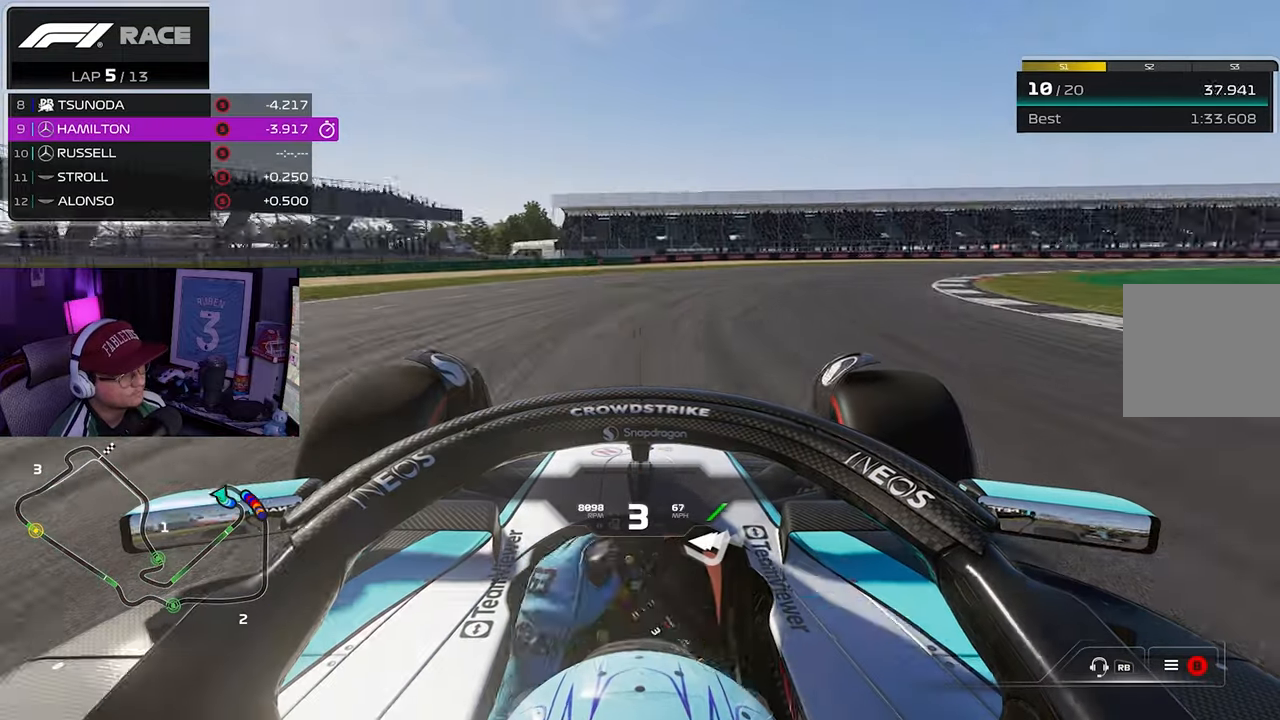
{"buttons": ["R2"], "left_stick": "right", "right_stick": "center", "events": []}
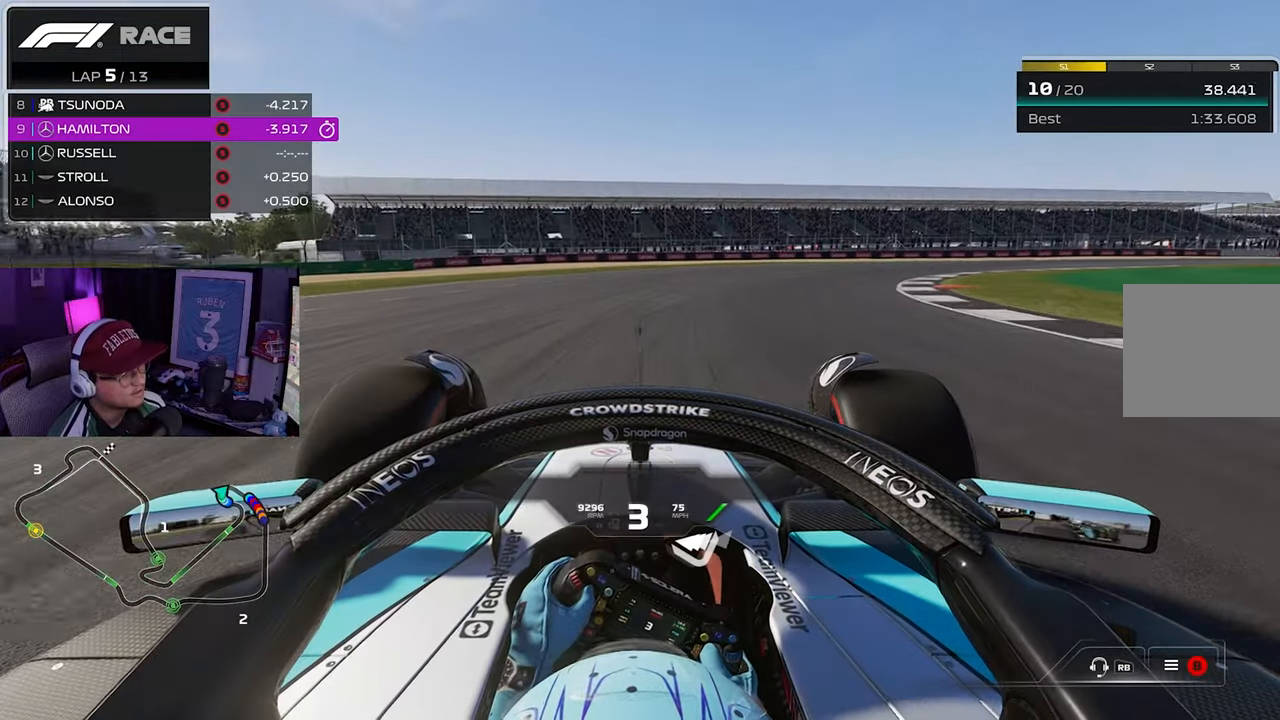
{"buttons": ["R2"], "left_stick": "right", "right_stick": "center", "events": []}
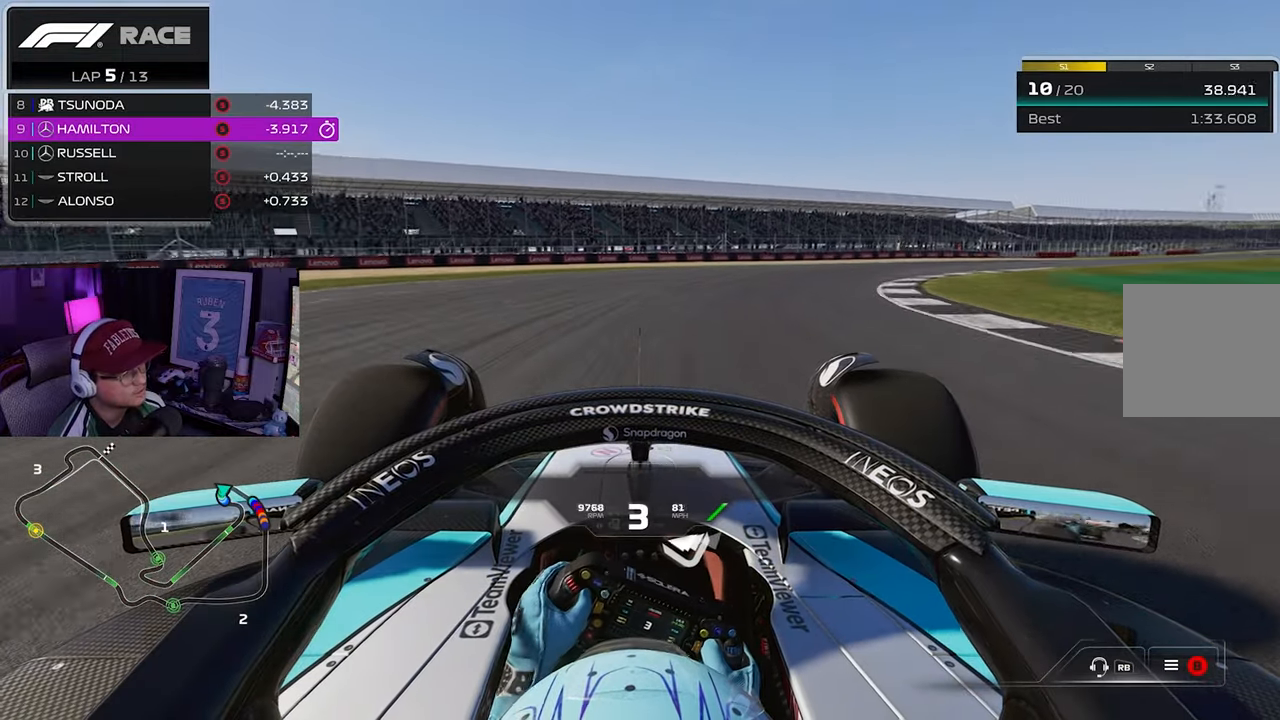
{"buttons": ["R2"], "left_stick": "right", "right_stick": "center", "events": []}
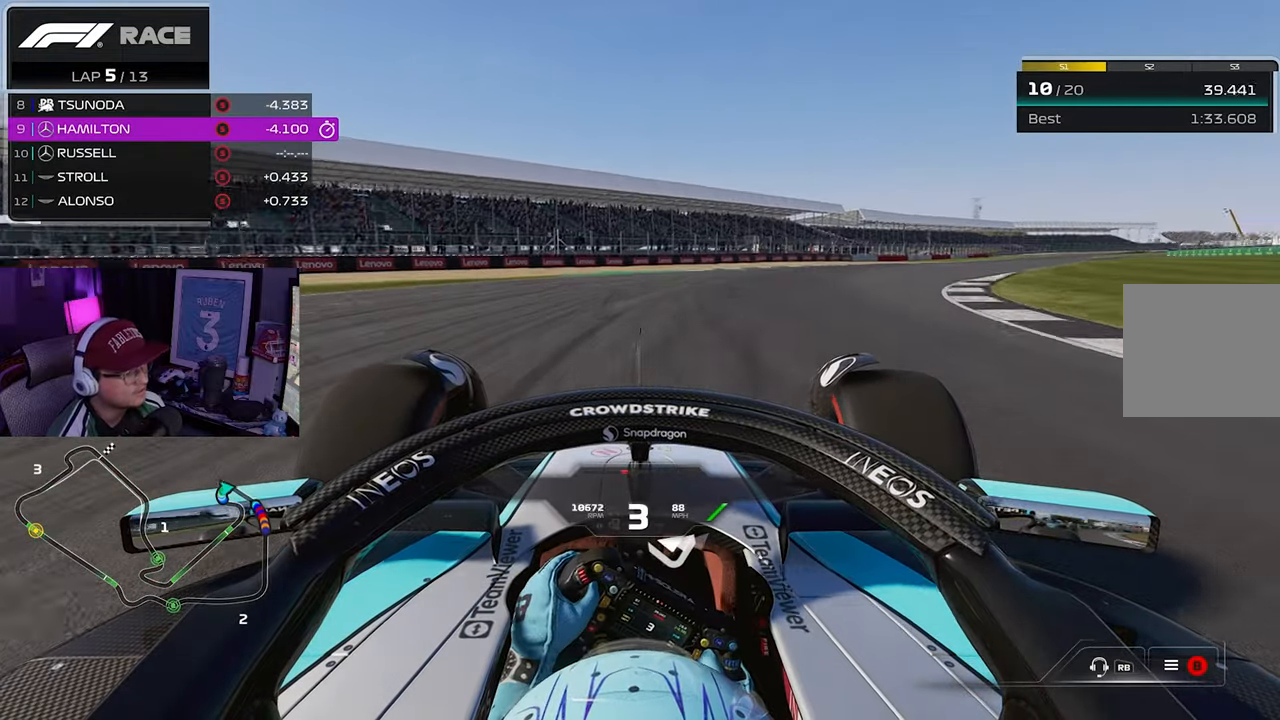
{"buttons": ["R2"], "left_stick": "right", "right_stick": "center", "events": []}
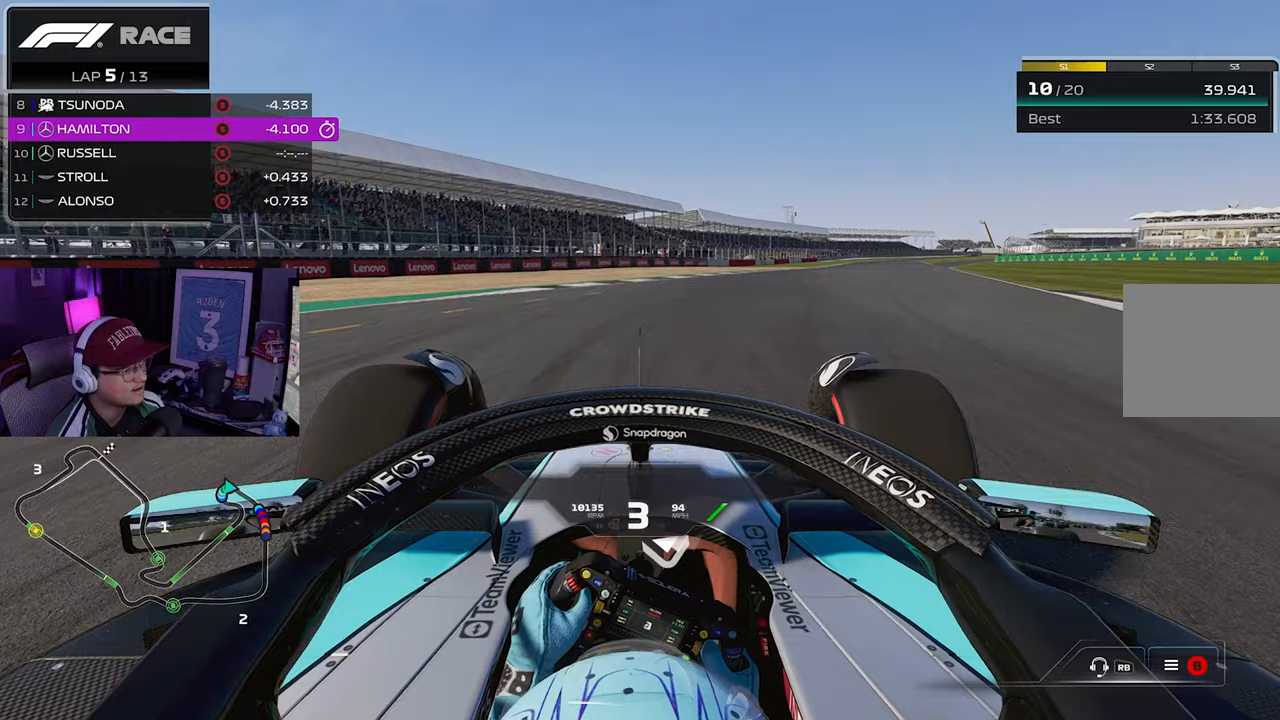
{"buttons": ["R2"], "left_stick": "right", "right_stick": "center", "events": []}
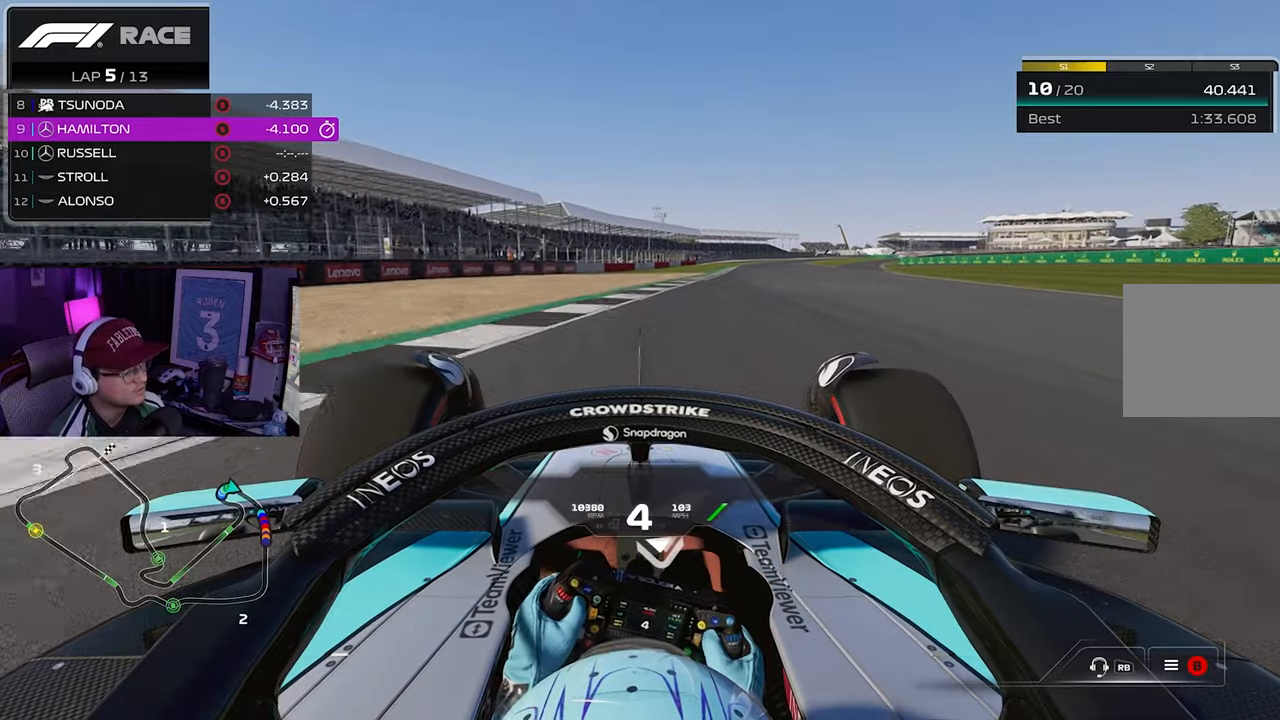
{"buttons": ["R2"], "left_stick": "right", "right_stick": "center", "events": []}
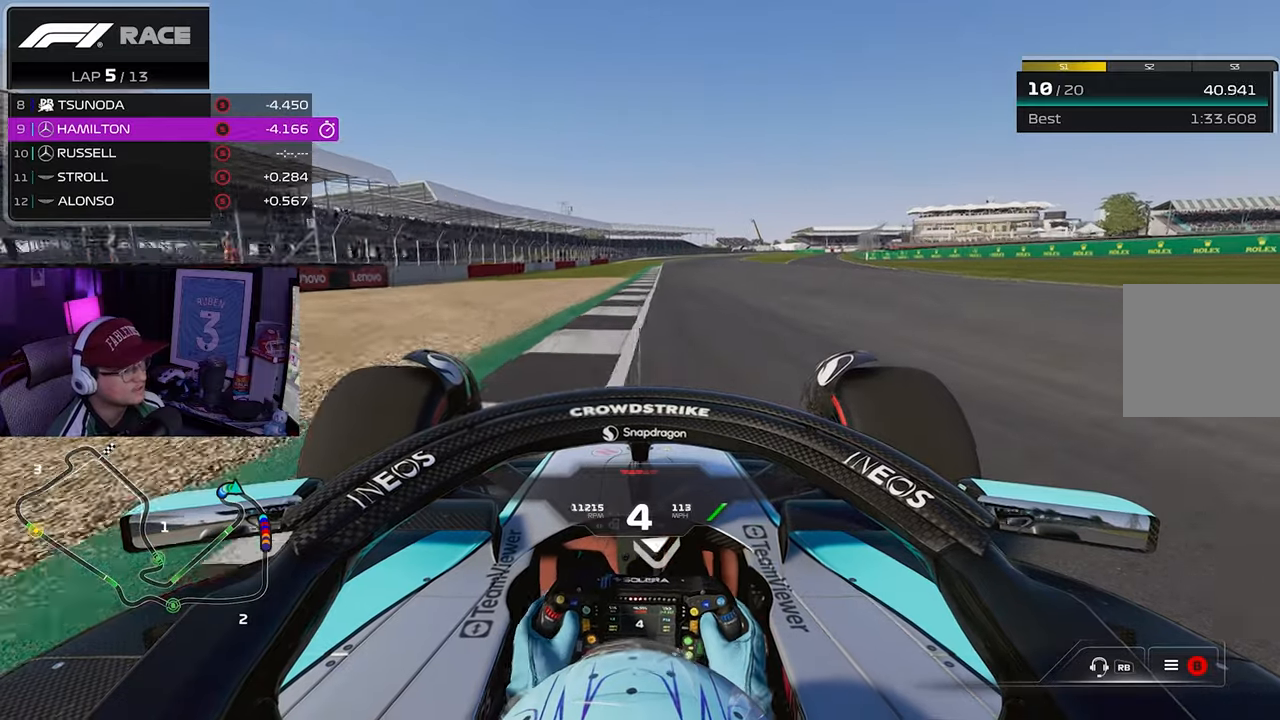
{"buttons": ["R2"], "left_stick": "center", "right_stick": "center", "events": [[350, "left_stick", "center"]]}
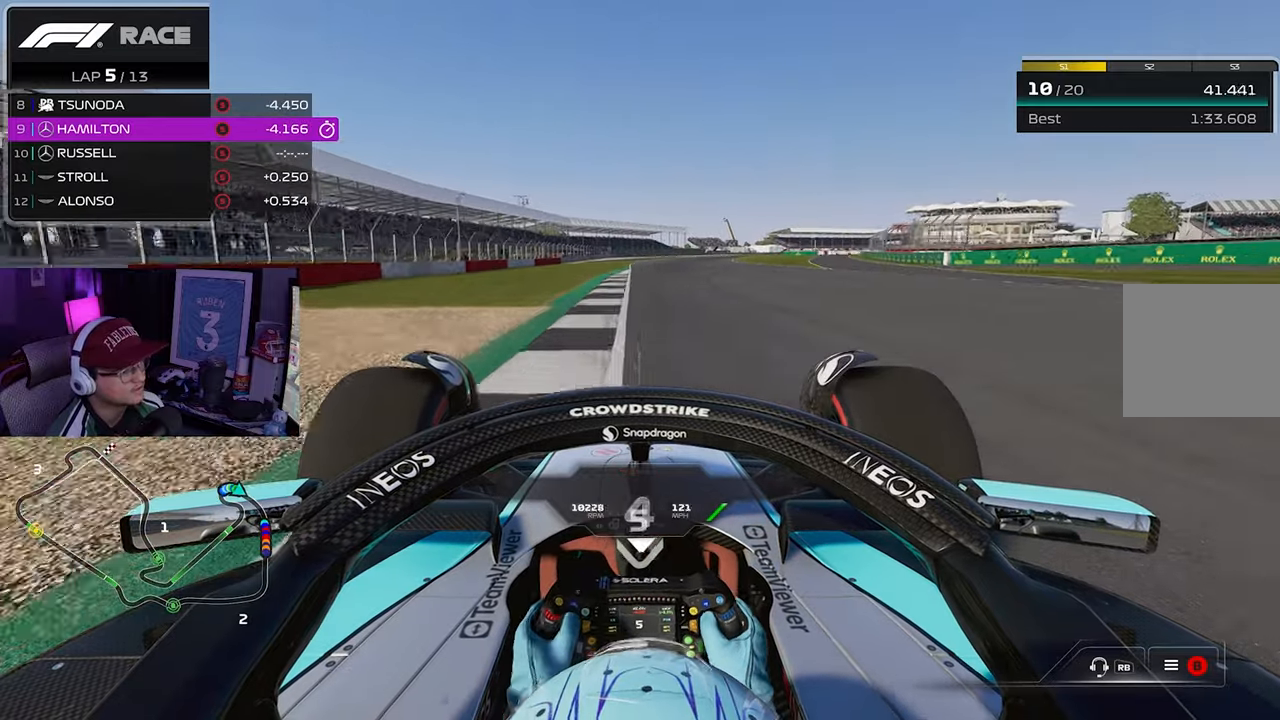
{"buttons": ["R2"], "left_stick": "right", "right_stick": "center", "events": [[50, "left_stick", "right"]]}
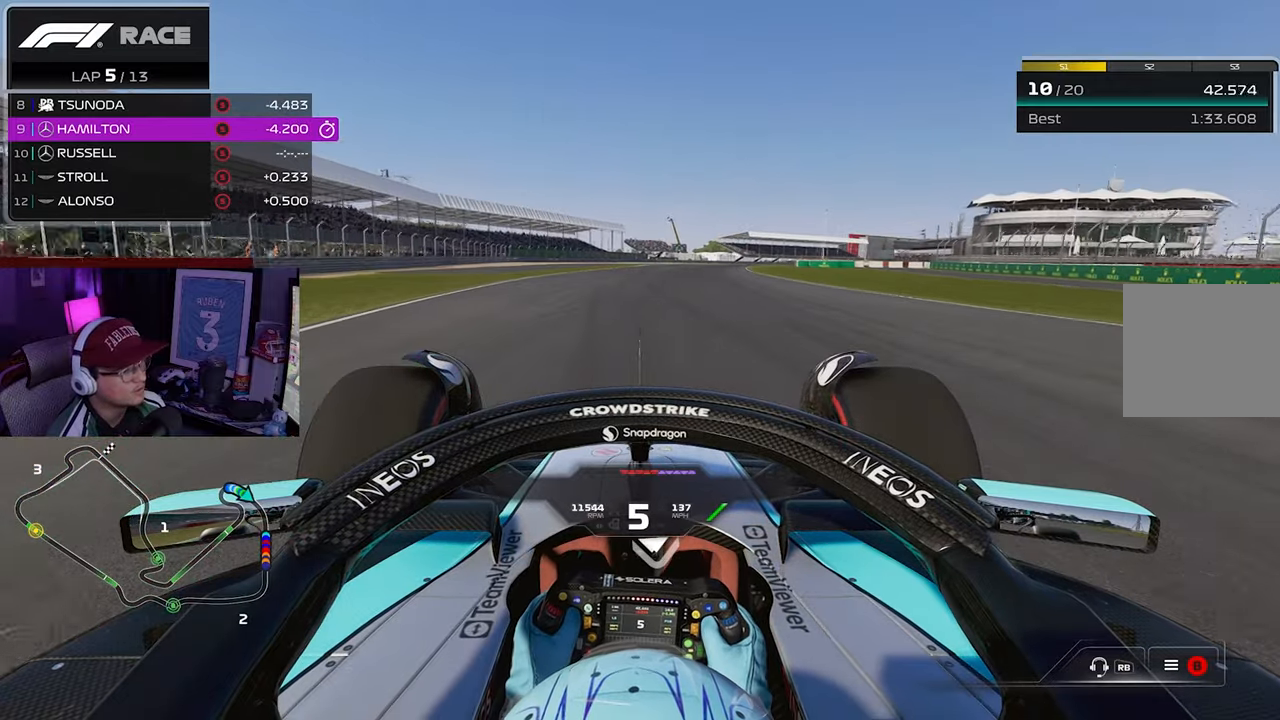
{"buttons": ["R2"], "left_stick": "right", "right_stick": "center", "events": []}
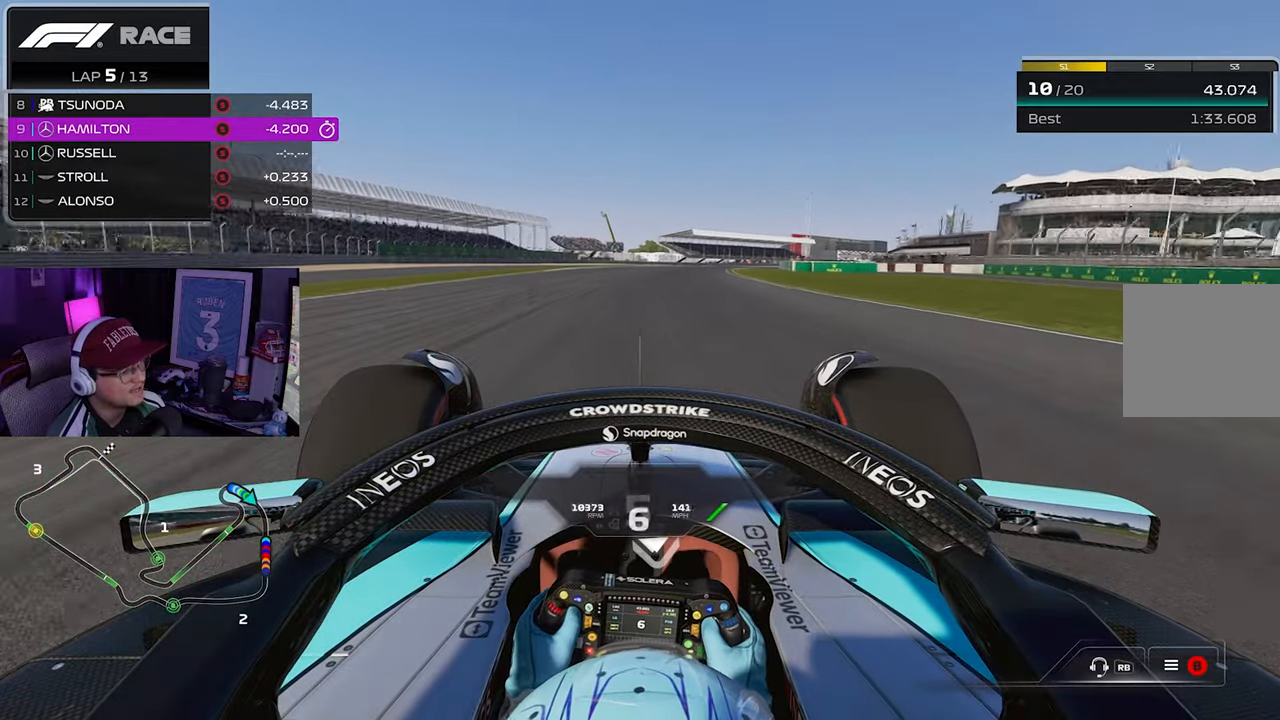
{"buttons": ["R2"], "left_stick": "right", "right_stick": "center", "events": []}
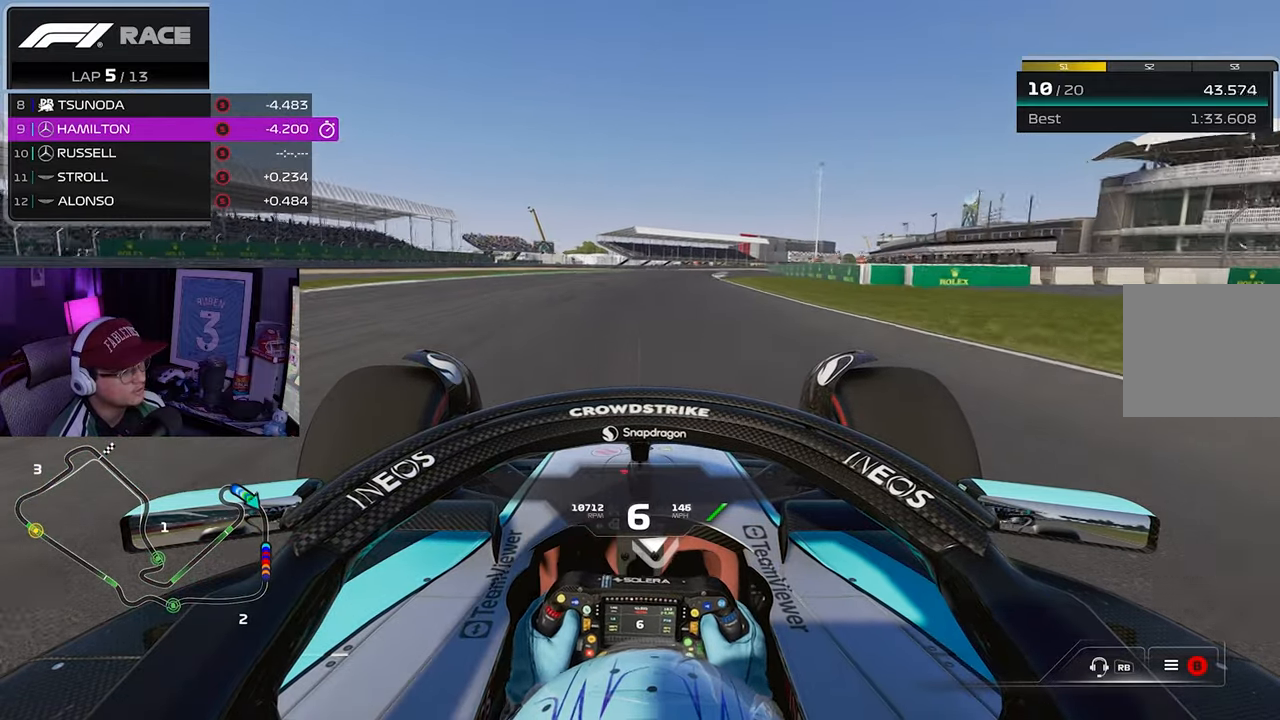
{"buttons": ["R2"], "left_stick": "right", "right_stick": "center", "events": []}
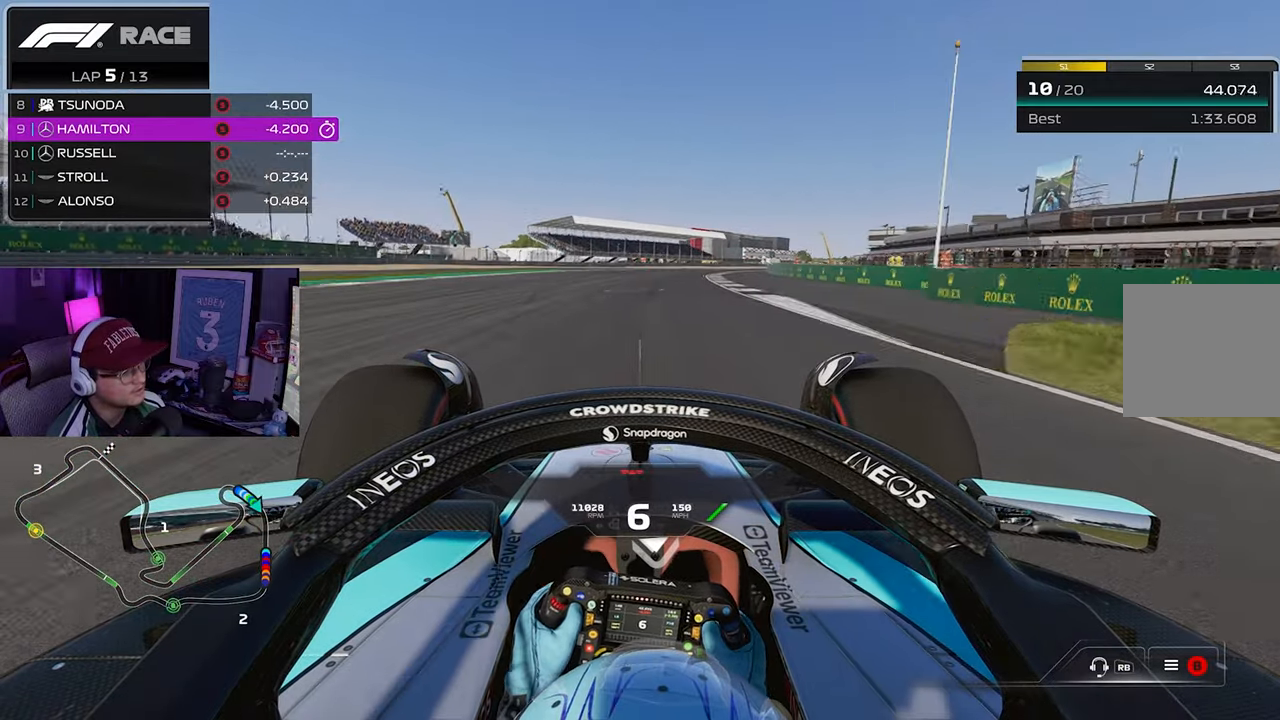
{"buttons": ["R2"], "left_stick": "right", "right_stick": "down", "events": [[350, "right_stick", "down"]]}
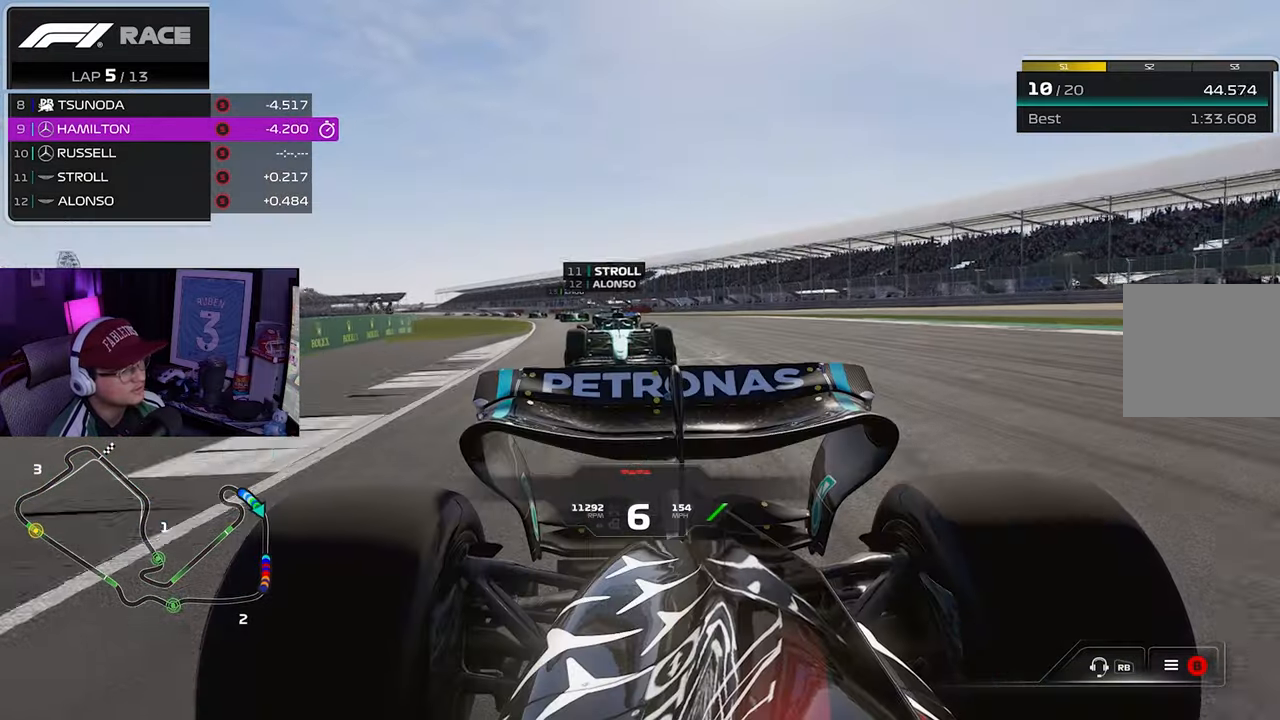
{"buttons": ["R2"], "left_stick": "right", "right_stick": "center", "events": [[233, "right_stick", "center"]]}
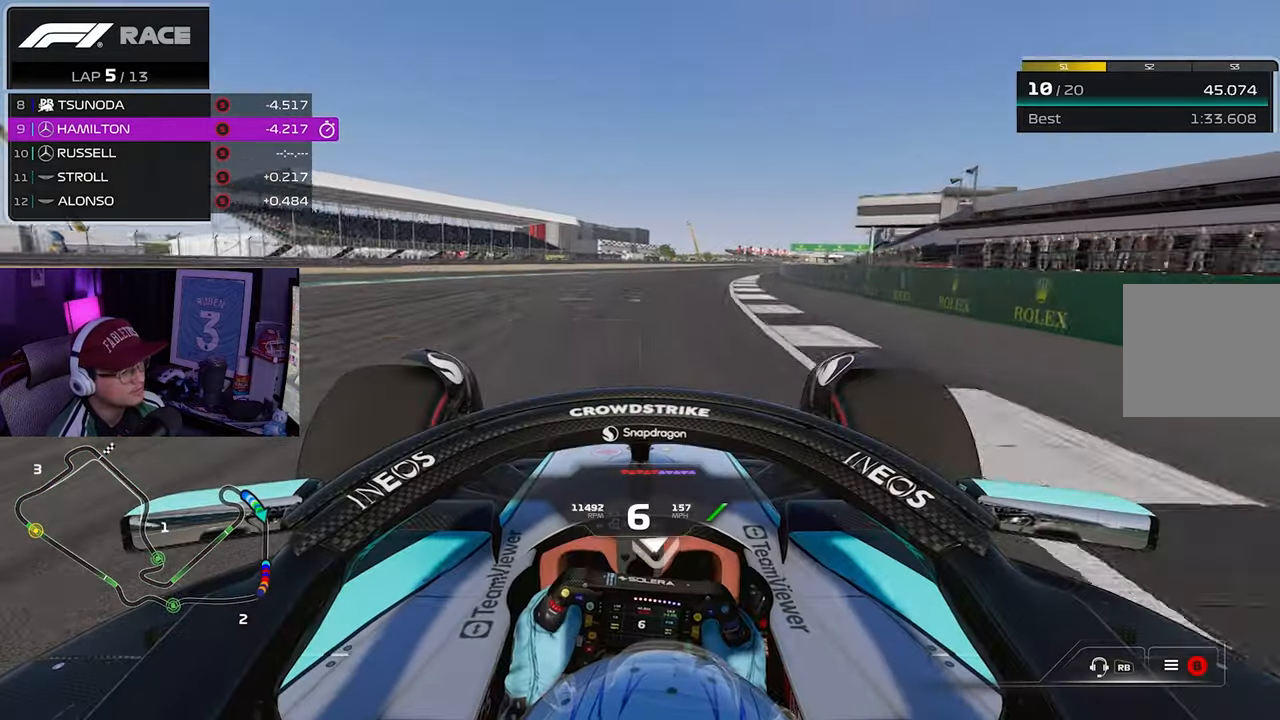
{"buttons": ["R2"], "left_stick": "center", "right_stick": "center", "events": [[417, "left_stick", "center"]]}
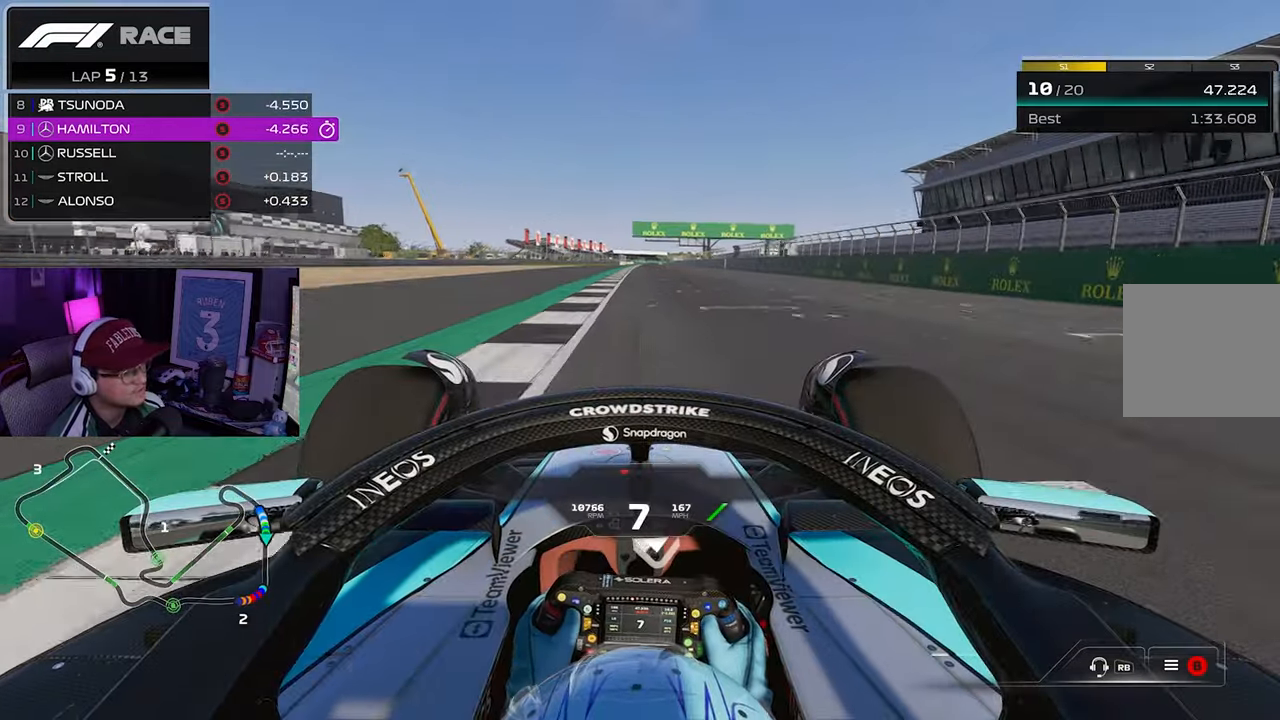
{"buttons": ["R2"], "left_stick": "center", "right_stick": "center", "events": []}
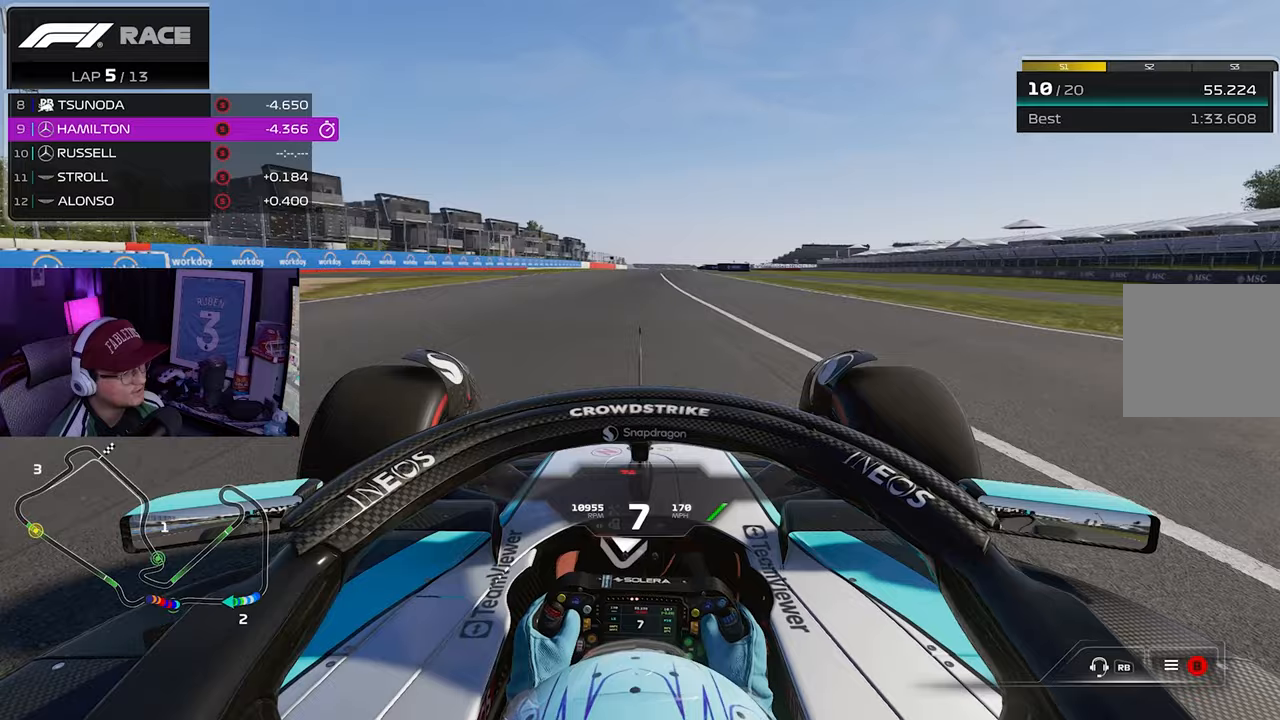
{"buttons": ["R2"], "left_stick": "center", "right_stick": "down", "events": [[67, "right_stick", "down"]]}
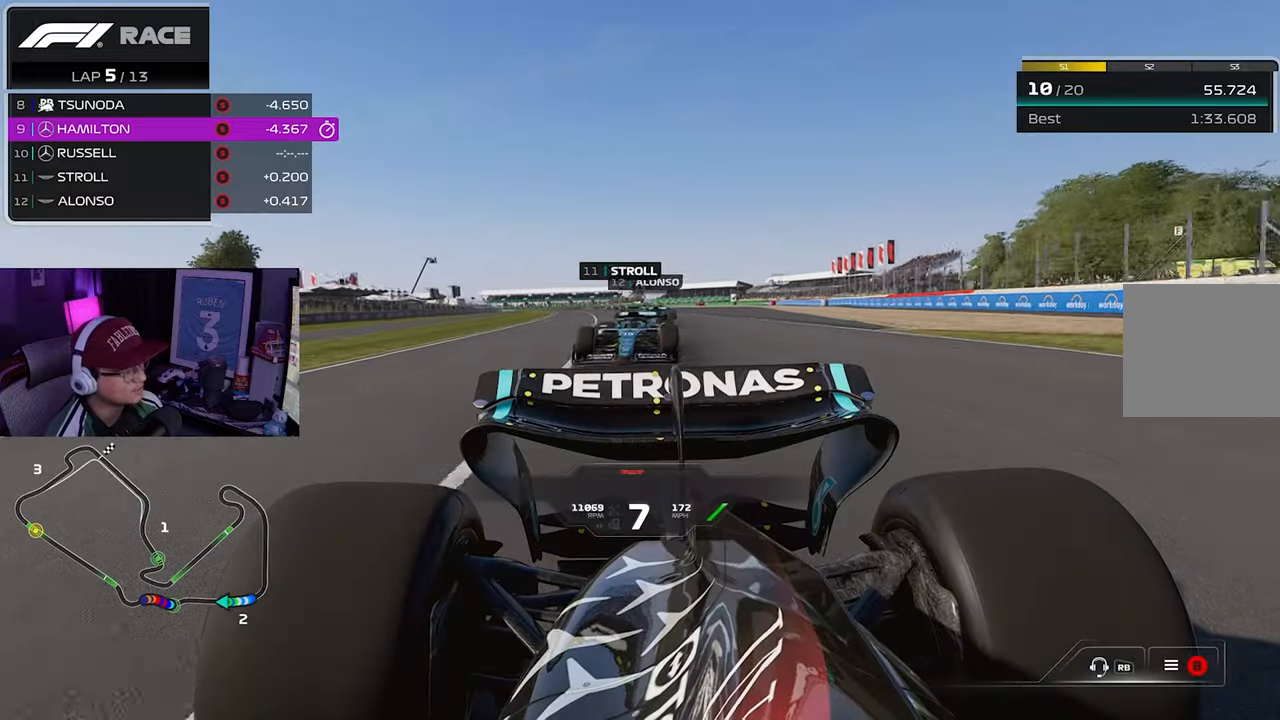
{"buttons": ["R2"], "left_stick": "center", "right_stick": "center", "events": [[500, "right_stick", "center"]]}
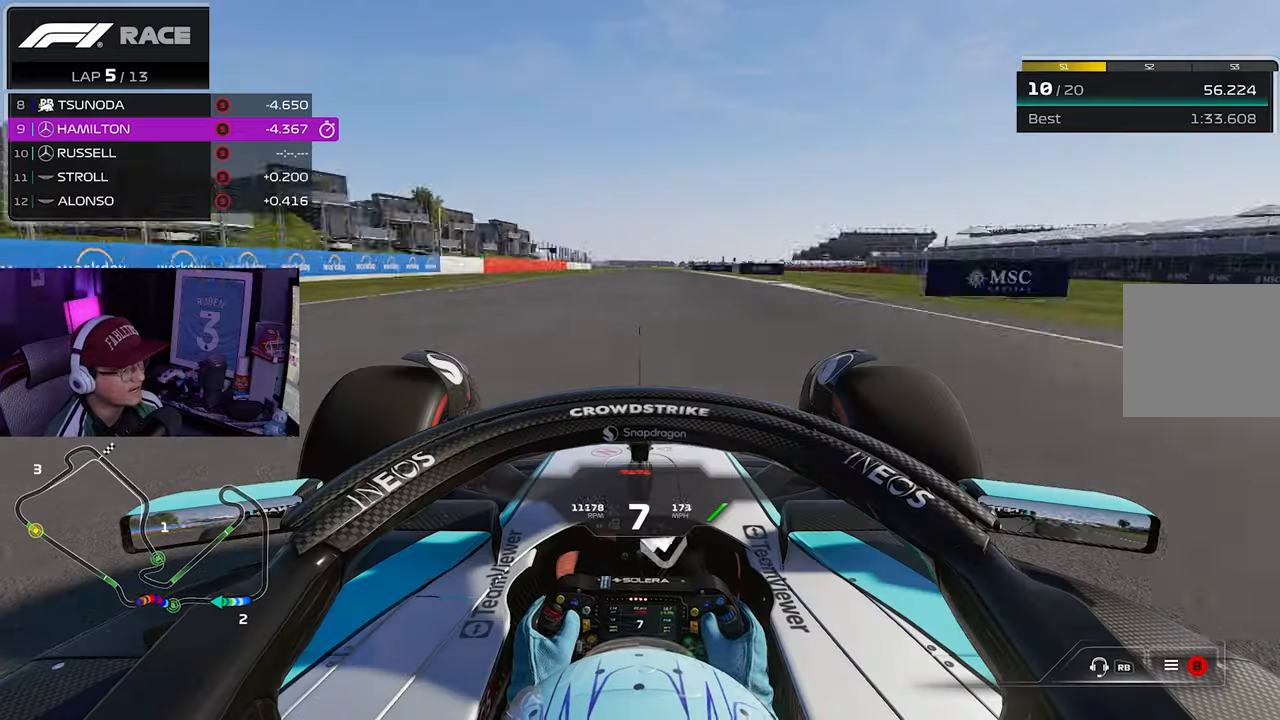
{"buttons": ["R2"], "left_stick": "right", "right_stick": "down", "events": [[217, "right_stick", "down"], [300, "left_stick", "right"]]}
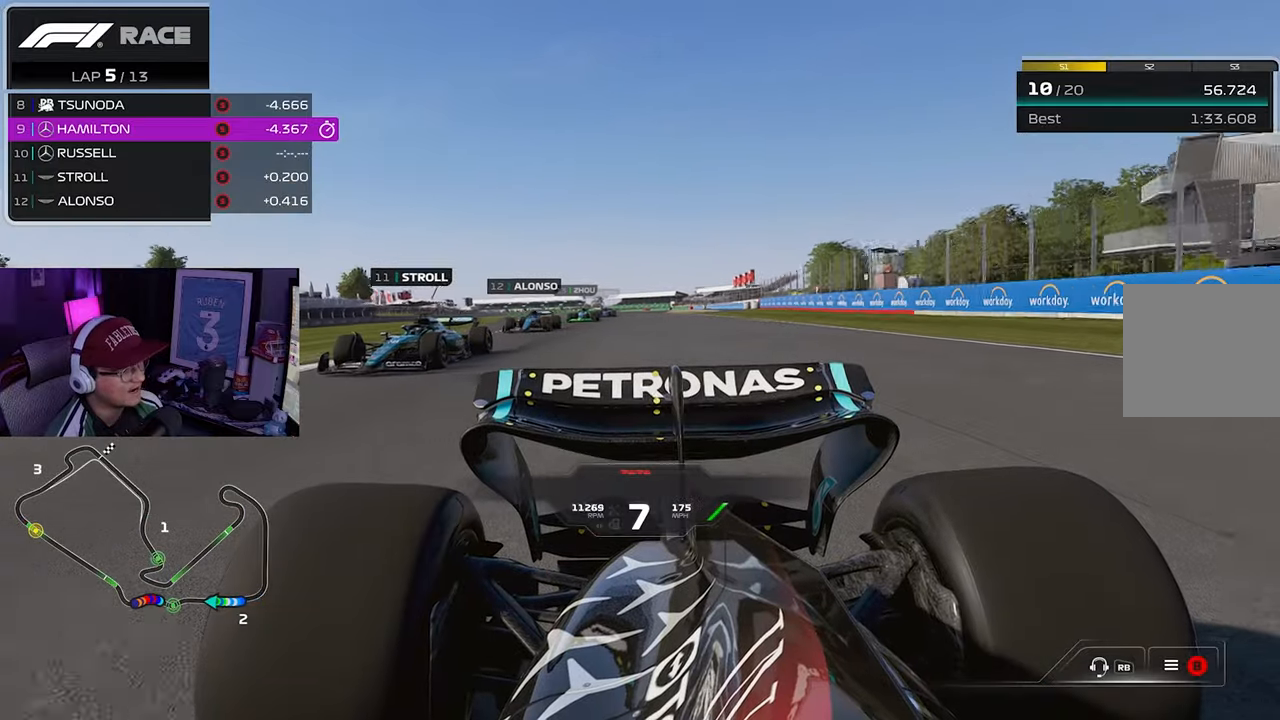
{"buttons": ["R2"], "left_stick": "left", "right_stick": "center", "events": [[150, "left_stick", "center"], [283, "right_stick", "center"], [350, "left_stick", "left"]]}